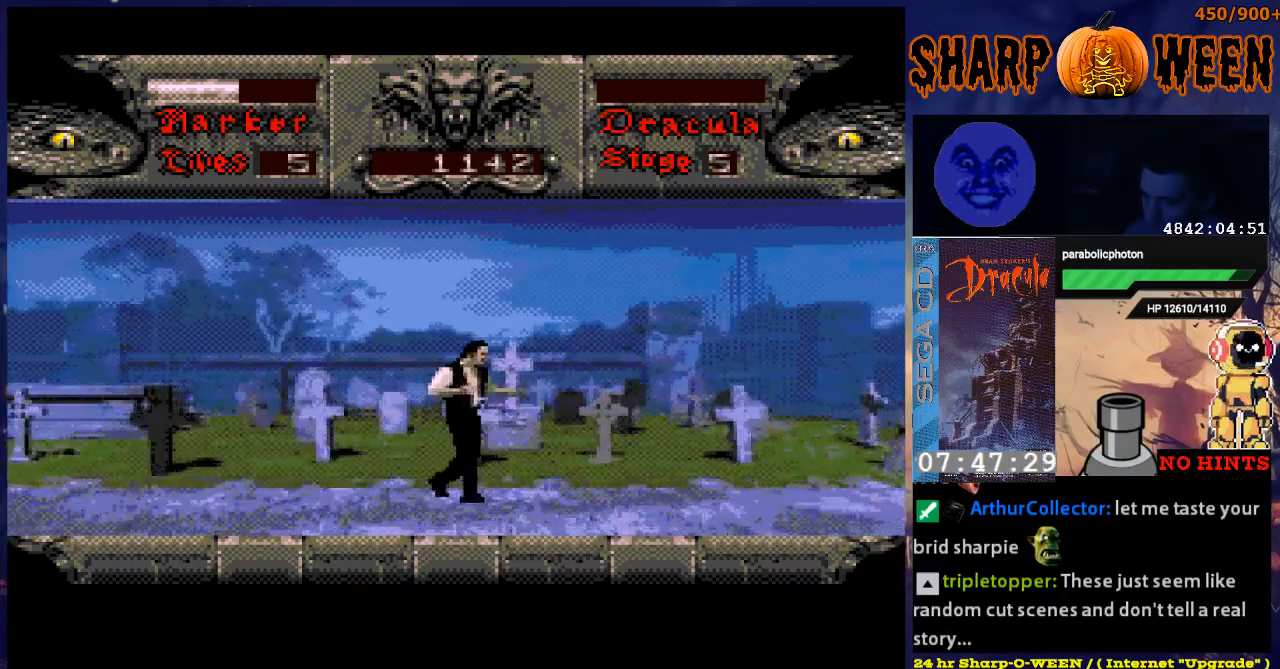
Gameplay with a controller (Xbox layout); each line is a JSON object with the inputs held at the frame after it. "events" lists button and stick changes between this image and that frame as [ms after this image, input, new state], when the widget could be followed in between. Not read: L1 L2 L3 R1 R2 R3.
{"buttons": [], "events": [[201, "DPAD_RIGHT", "up"]]}
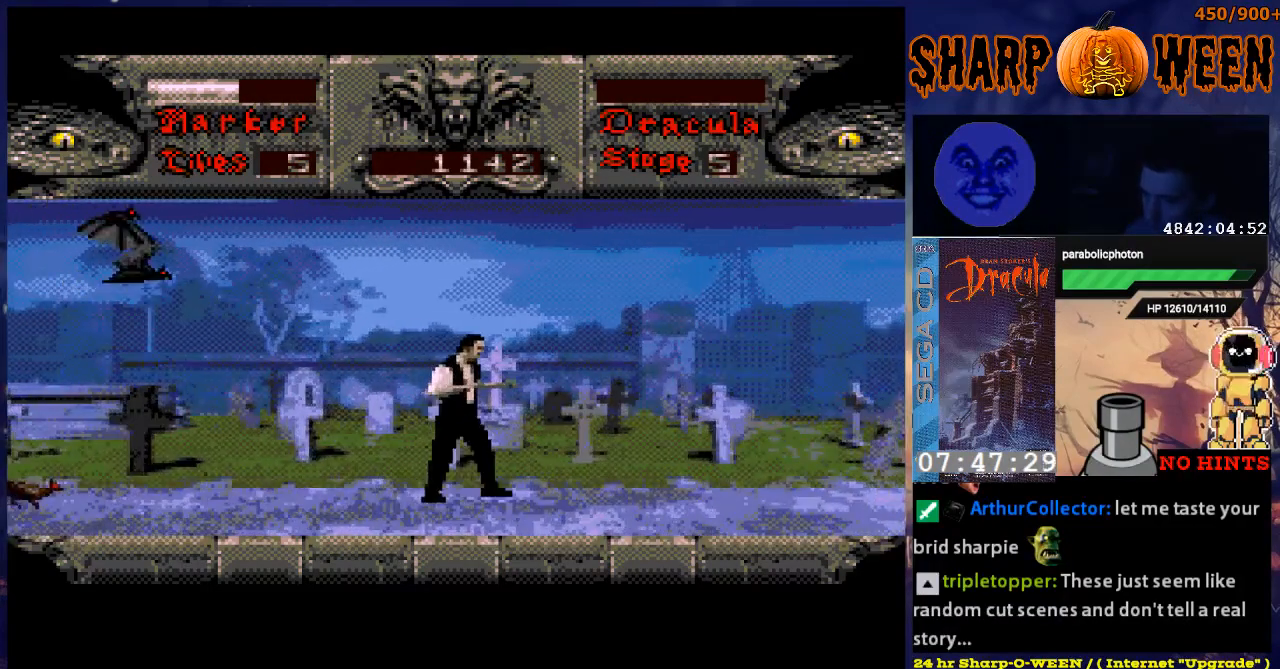
{"buttons": ["C", "DPAD_UP"], "events": [[150, "DPAD_LEFT", "down"], [251, "DPAD_LEFT", "up"], [251, "DPAD_UP", "down"], [351, "C", "down"], [451, "C", "up"], [502, "C", "down"]]}
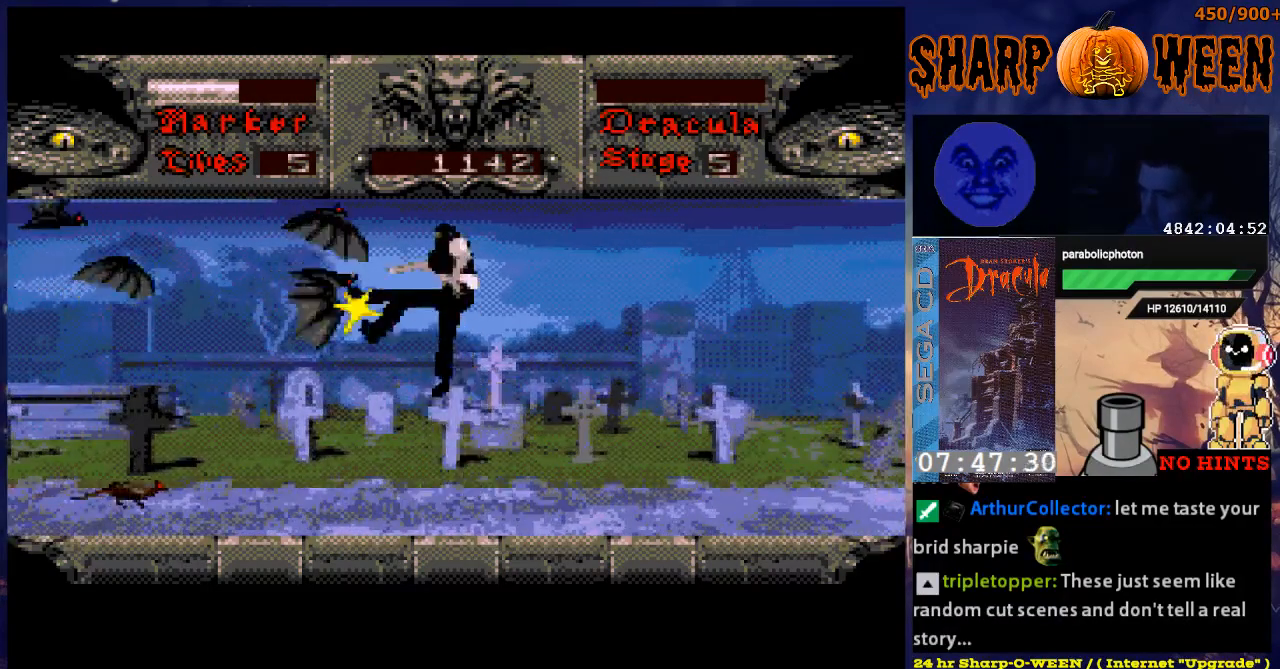
{"buttons": ["C", "DPAD_UP"], "events": [[100, "C", "up"], [150, "C", "down"]]}
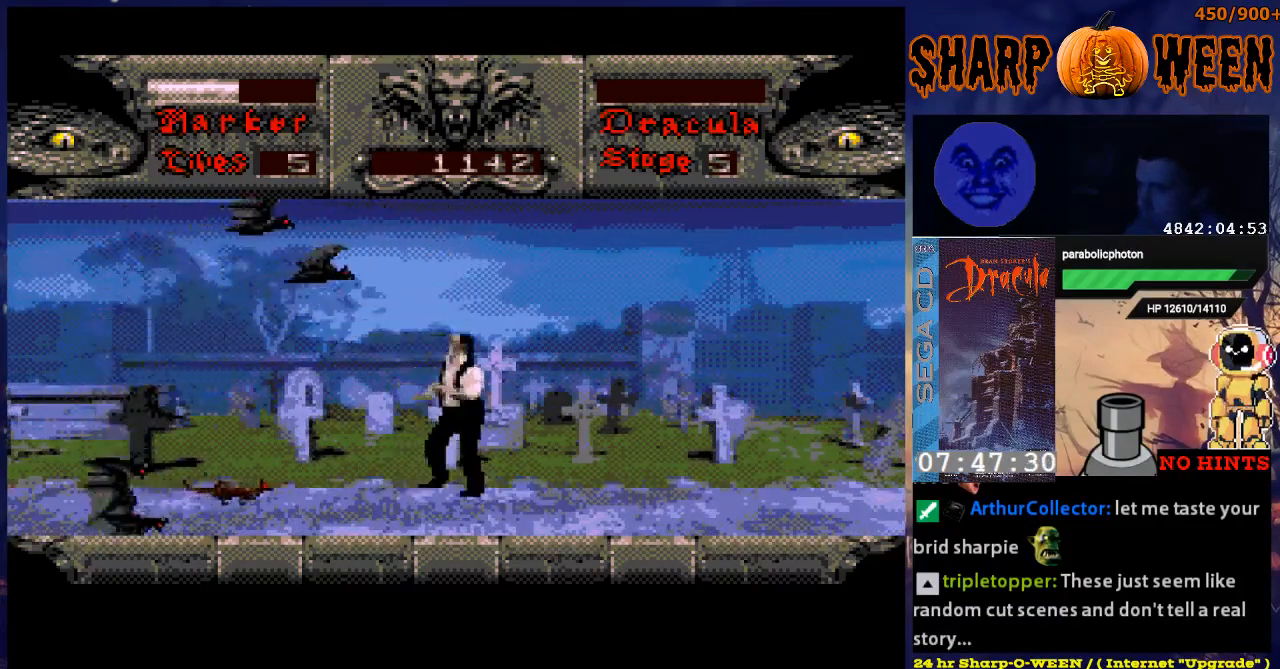
{"buttons": ["C"], "events": [[251, "C", "up"], [351, "DPAD_UP", "up"], [501, "C", "down"]]}
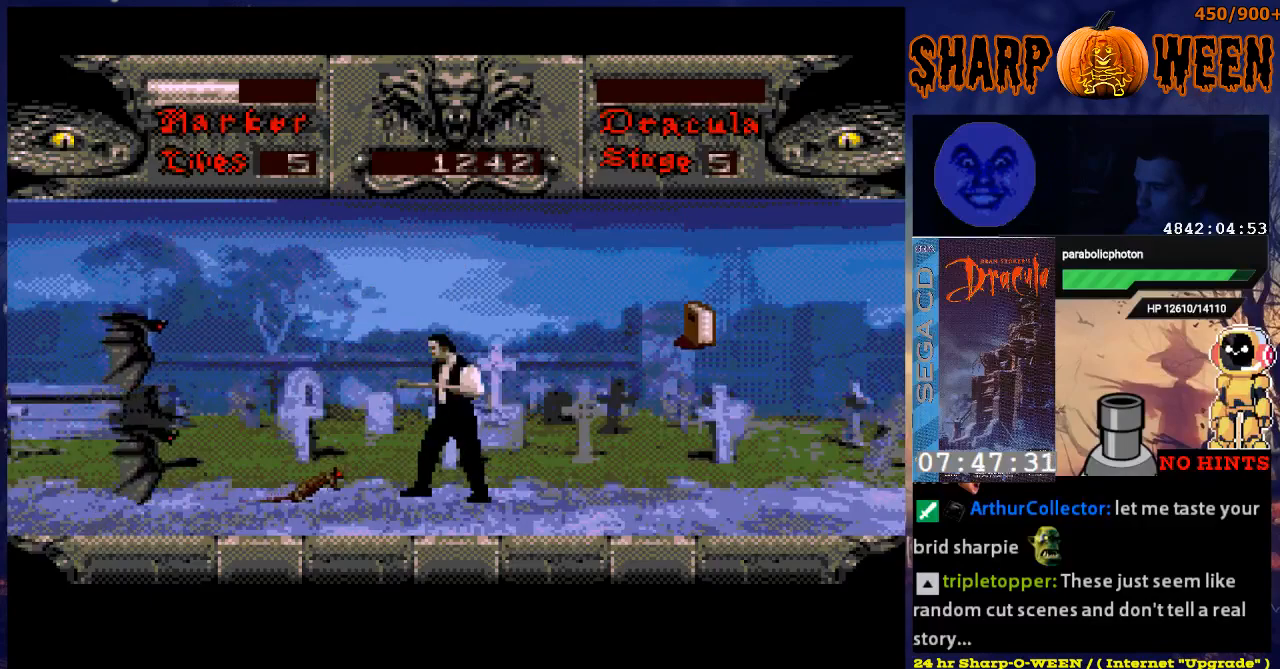
{"buttons": ["DPAD_RIGHT"], "events": [[101, "C", "up"], [151, "C", "down"], [302, "C", "up"], [302, "DPAD_RIGHT", "down"]]}
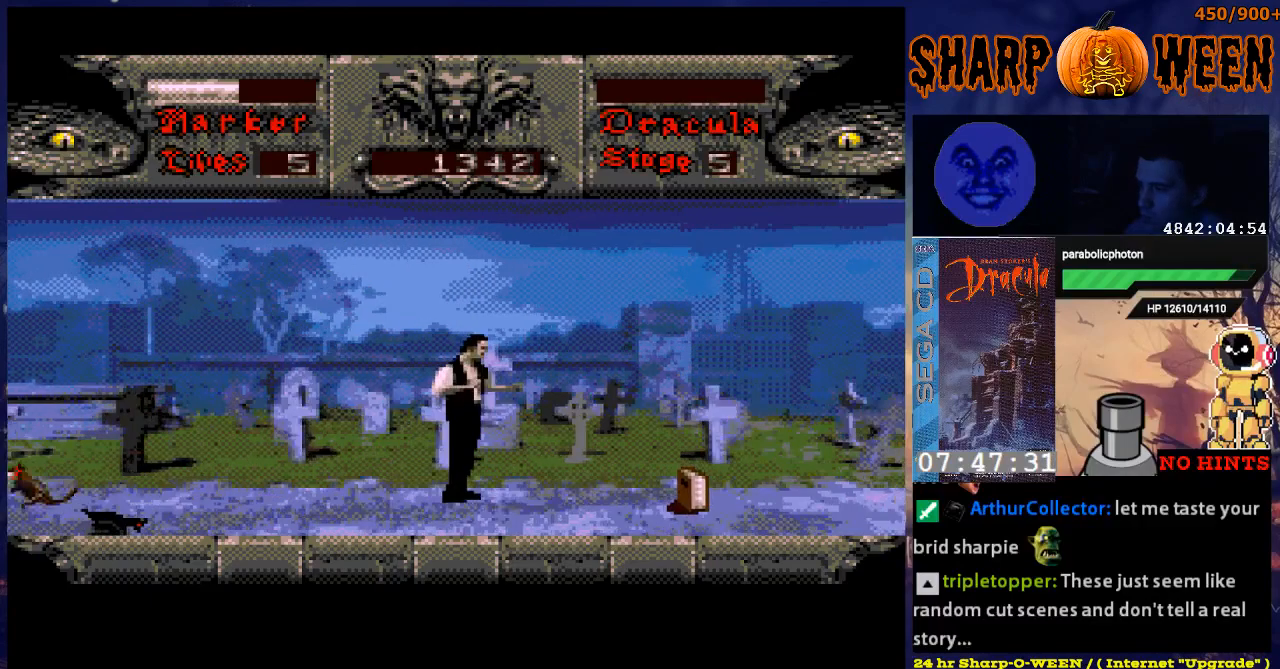
{"buttons": ["DPAD_RIGHT"], "events": []}
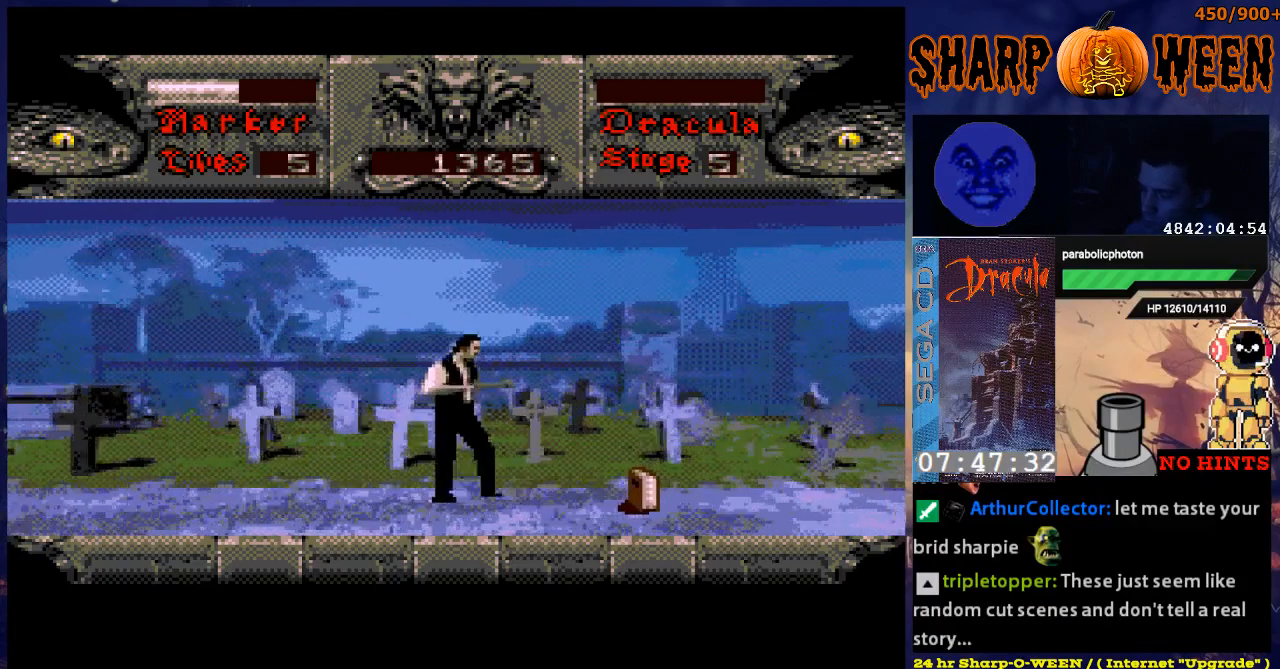
{"buttons": ["DPAD_RIGHT"], "events": []}
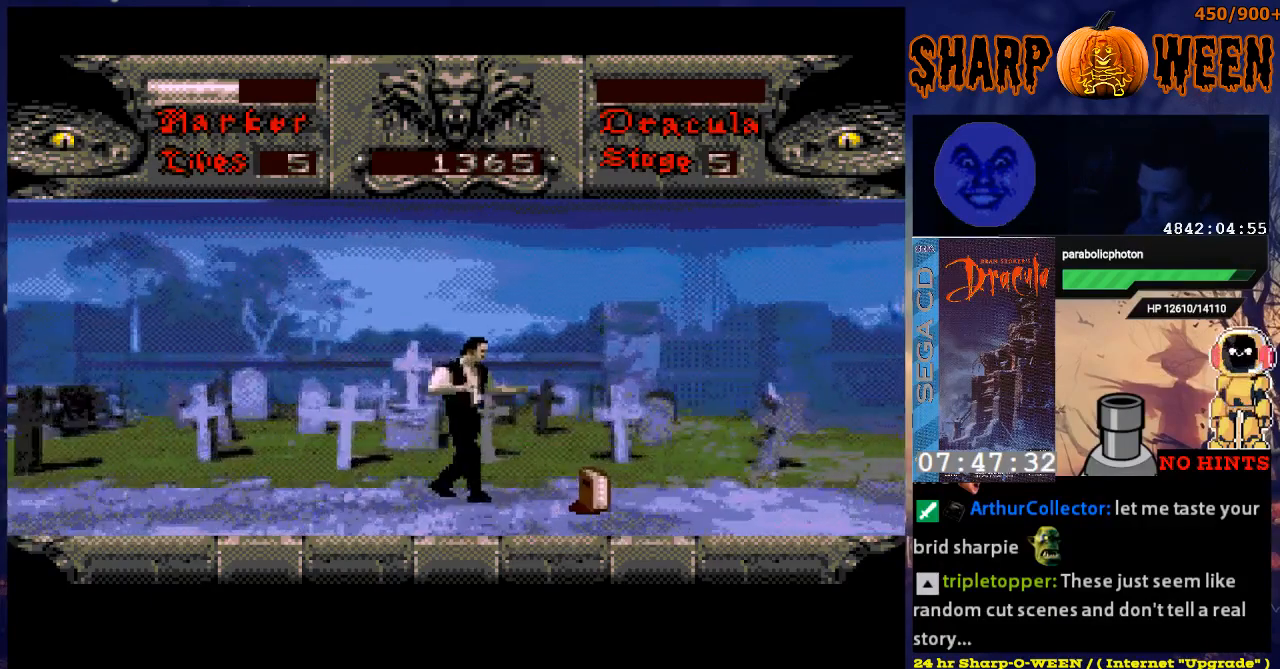
{"buttons": ["DPAD_RIGHT"], "events": []}
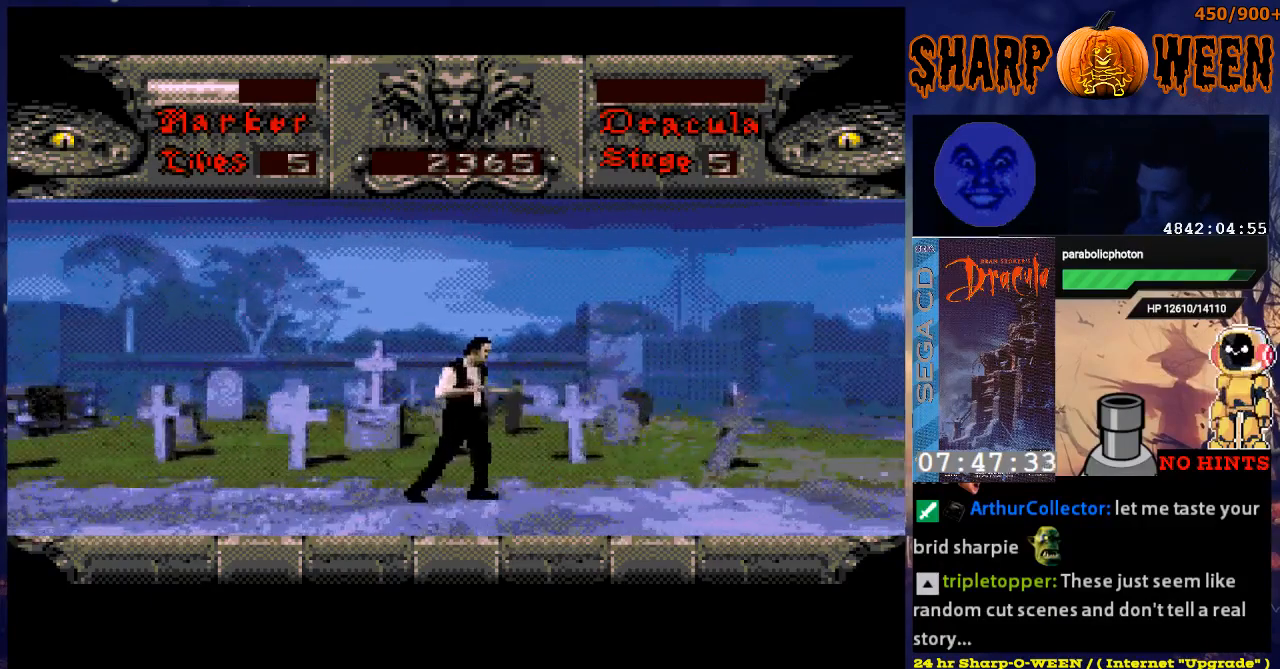
{"buttons": ["DPAD_RIGHT"], "events": []}
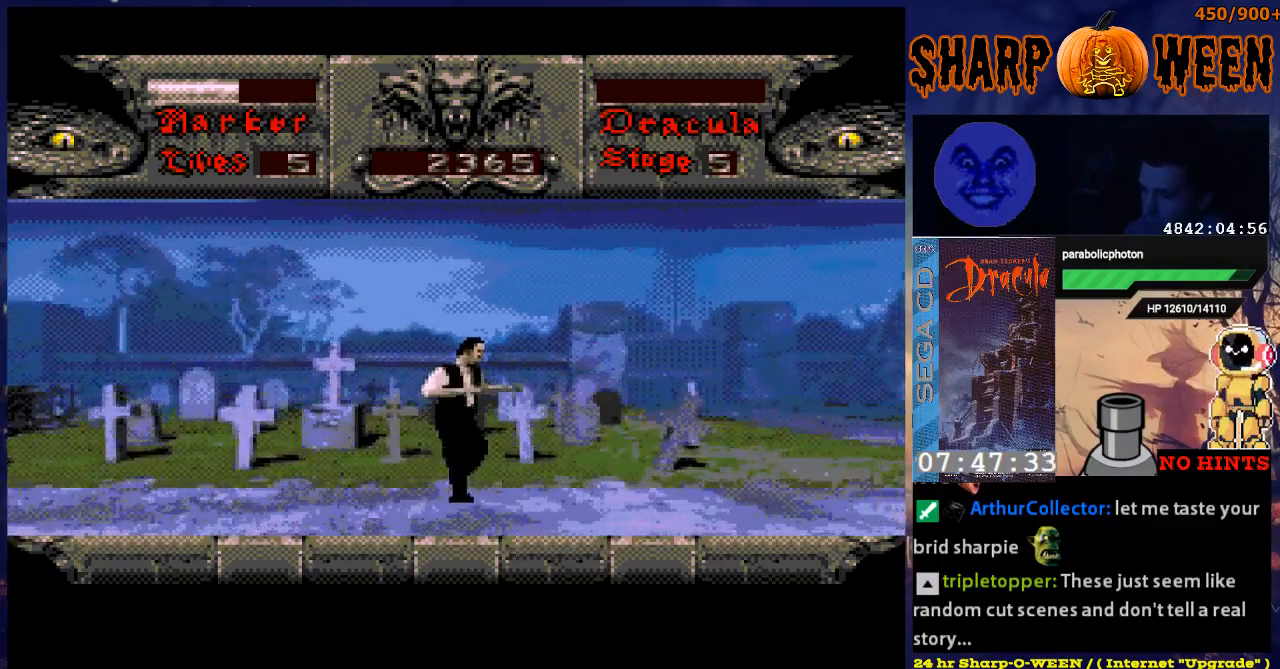
{"buttons": ["DPAD_RIGHT"], "events": []}
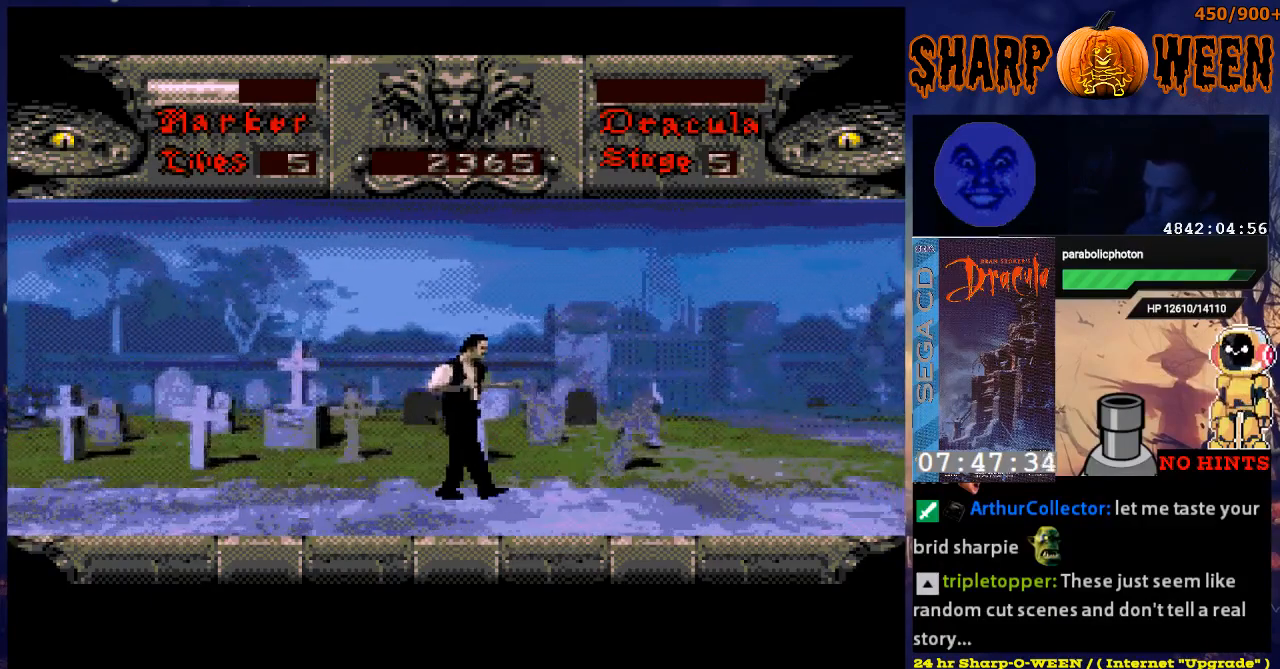
{"buttons": ["DPAD_RIGHT"], "events": []}
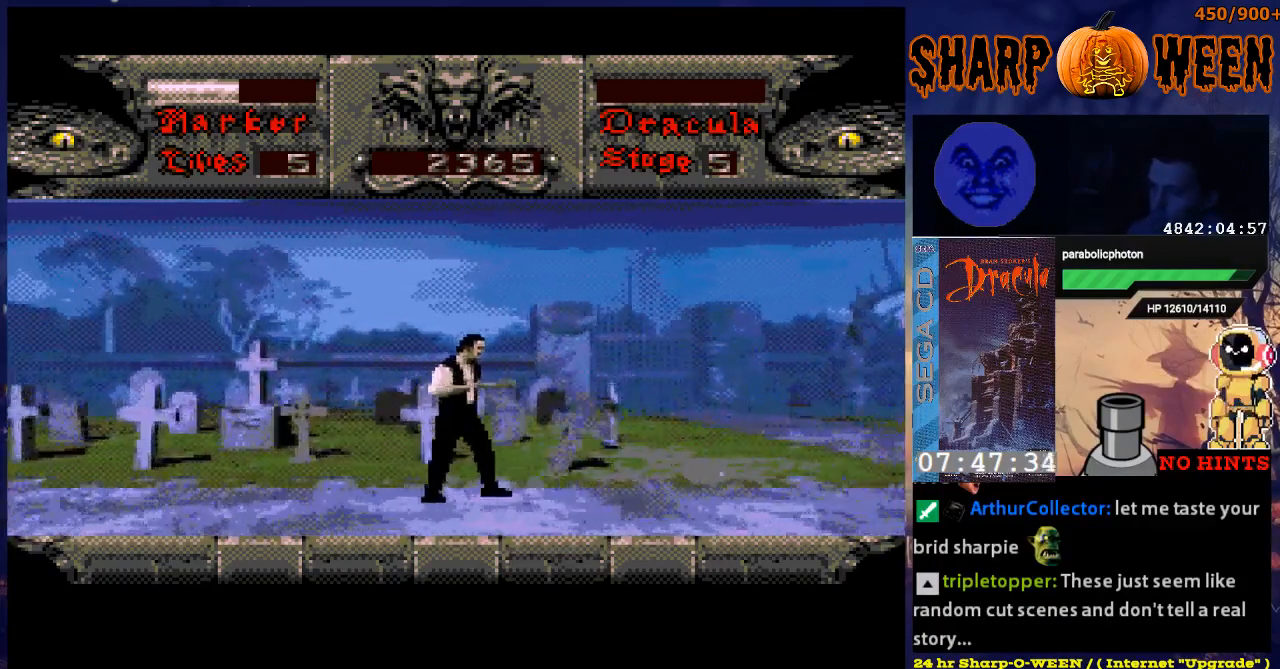
{"buttons": ["DPAD_RIGHT"], "events": []}
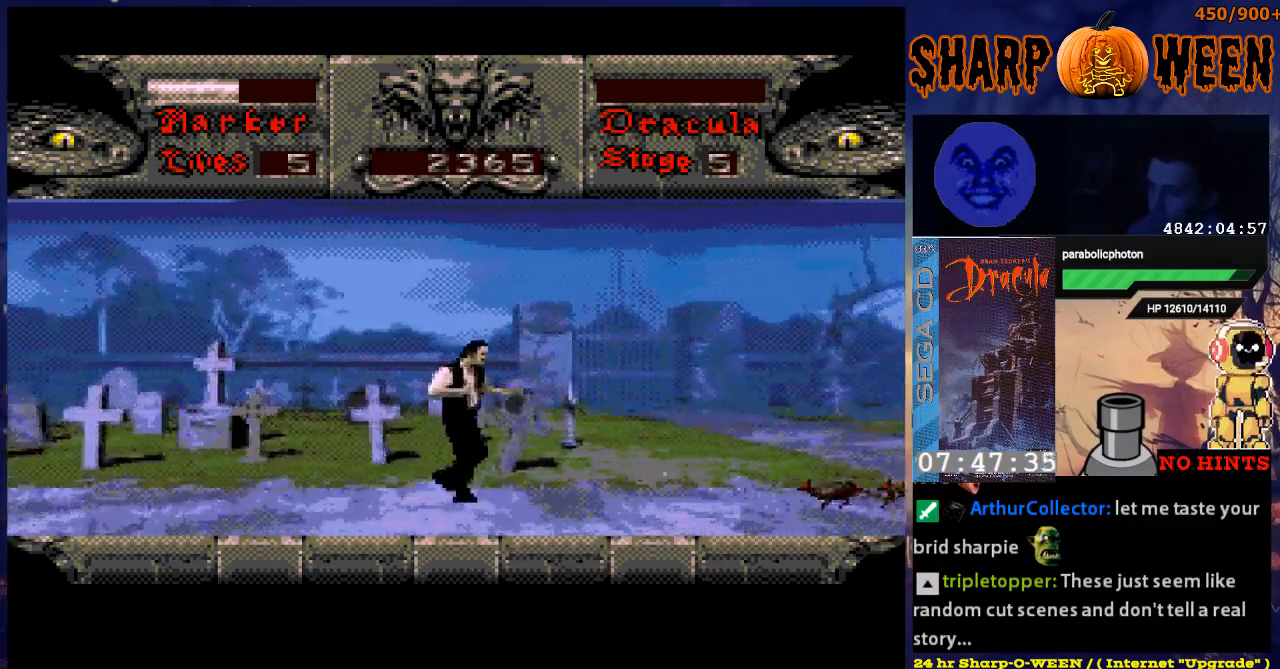
{"buttons": ["DPAD_RIGHT"], "events": []}
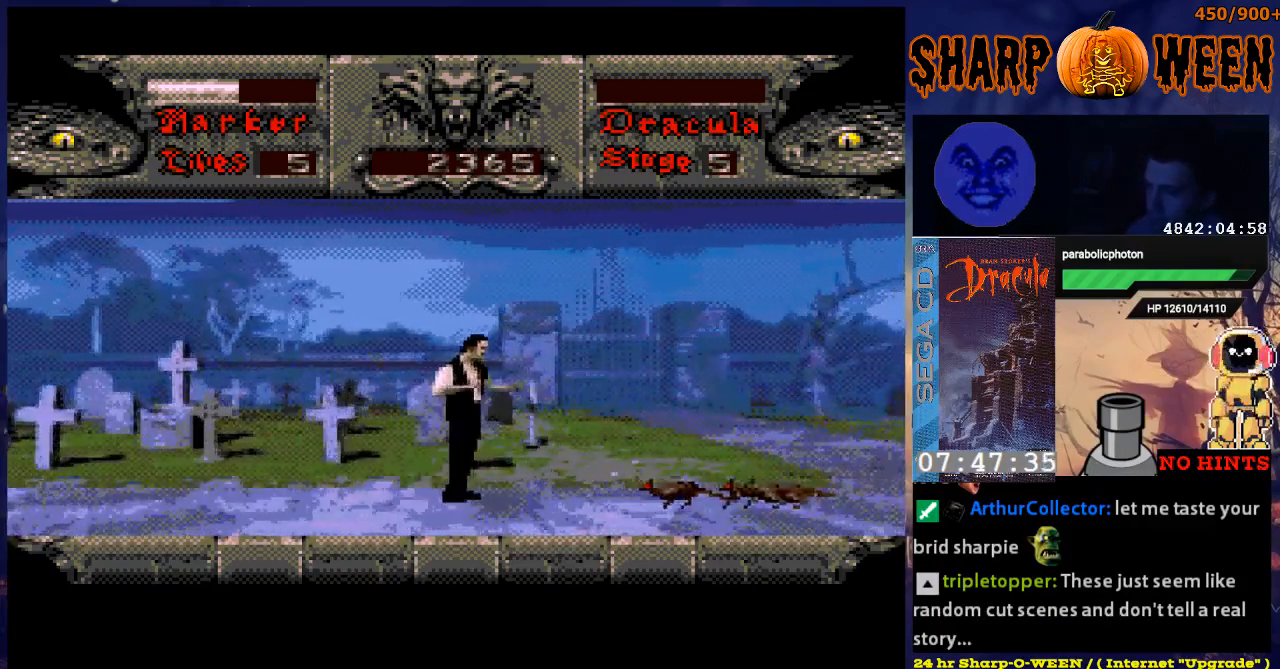
{"buttons": [], "events": [[251, "DPAD_RIGHT", "up"], [301, "C", "down"], [401, "C", "up"], [451, "C", "down"], [502, "C", "up"]]}
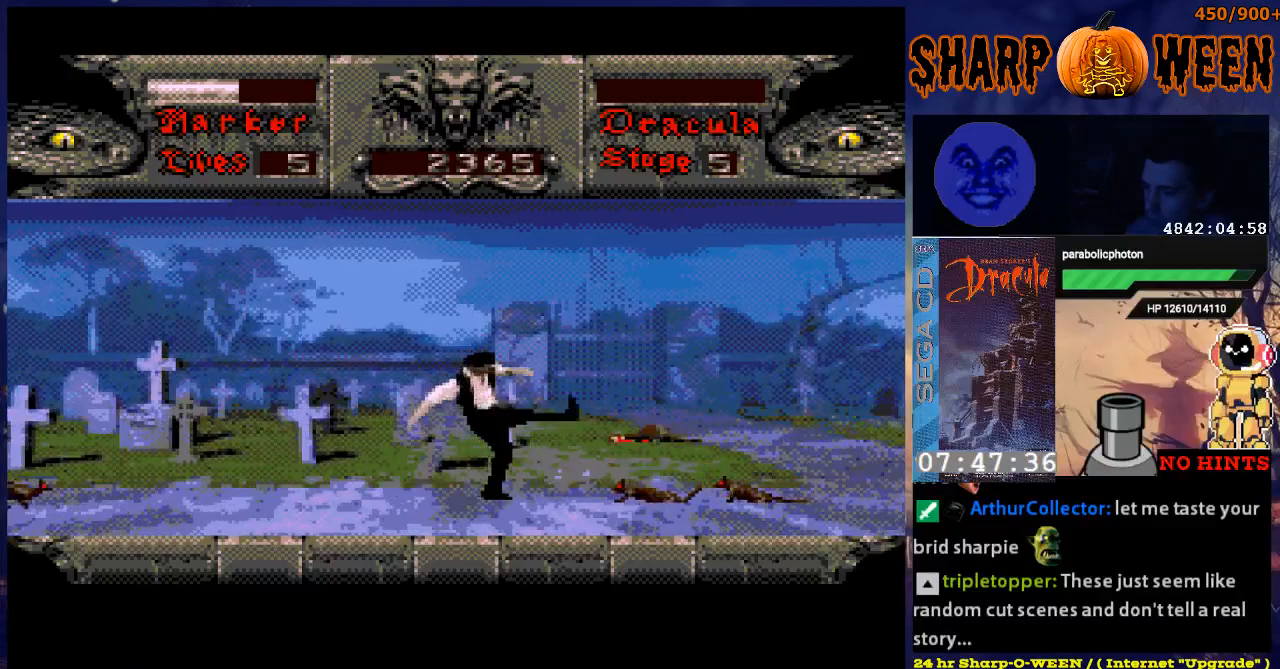
{"buttons": [], "events": [[100, "C", "down"], [502, "C", "up"]]}
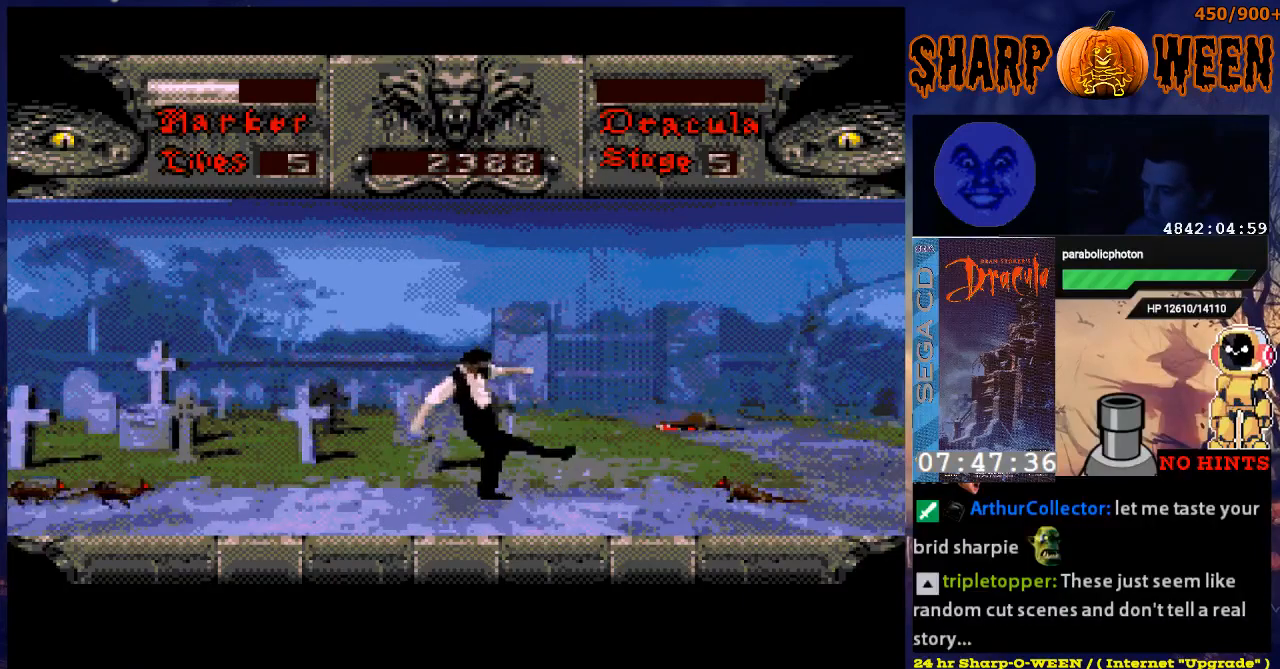
{"buttons": ["DPAD_LEFT"], "events": [[150, "DPAD_LEFT", "down"]]}
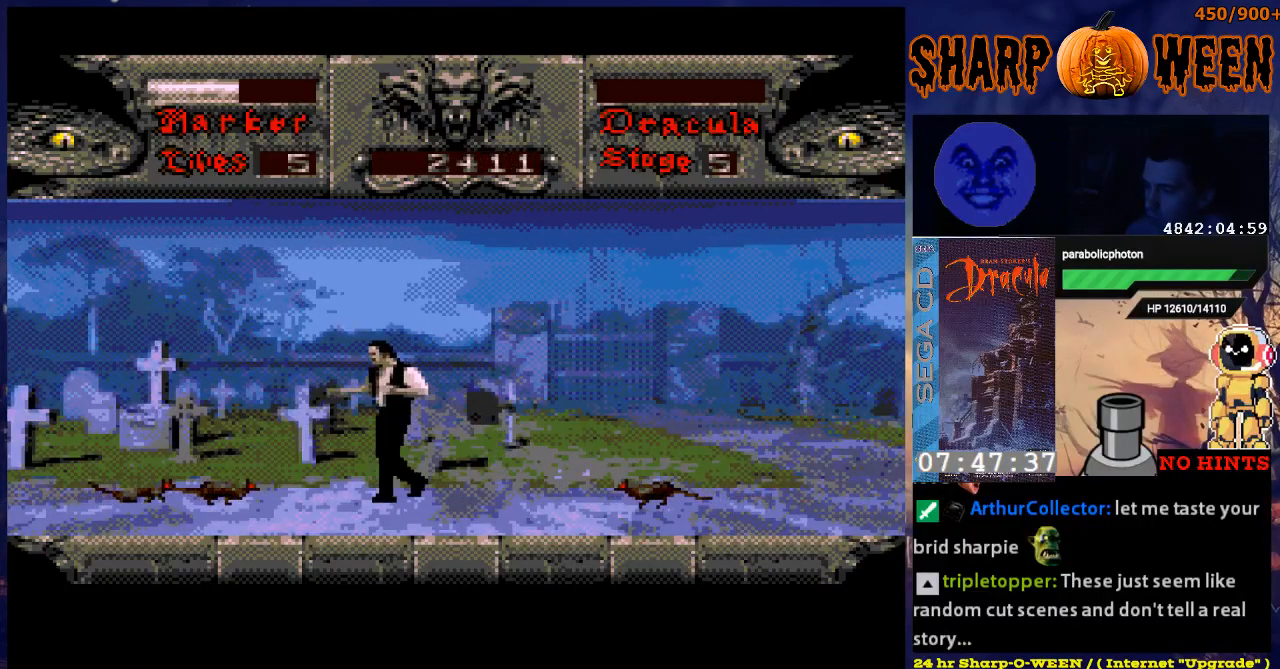
{"buttons": ["C"], "events": [[217, "C", "down"], [217, "DPAD_LEFT", "up"], [267, "C", "up"], [368, "C", "down"], [418, "C", "up"], [468, "C", "down"]]}
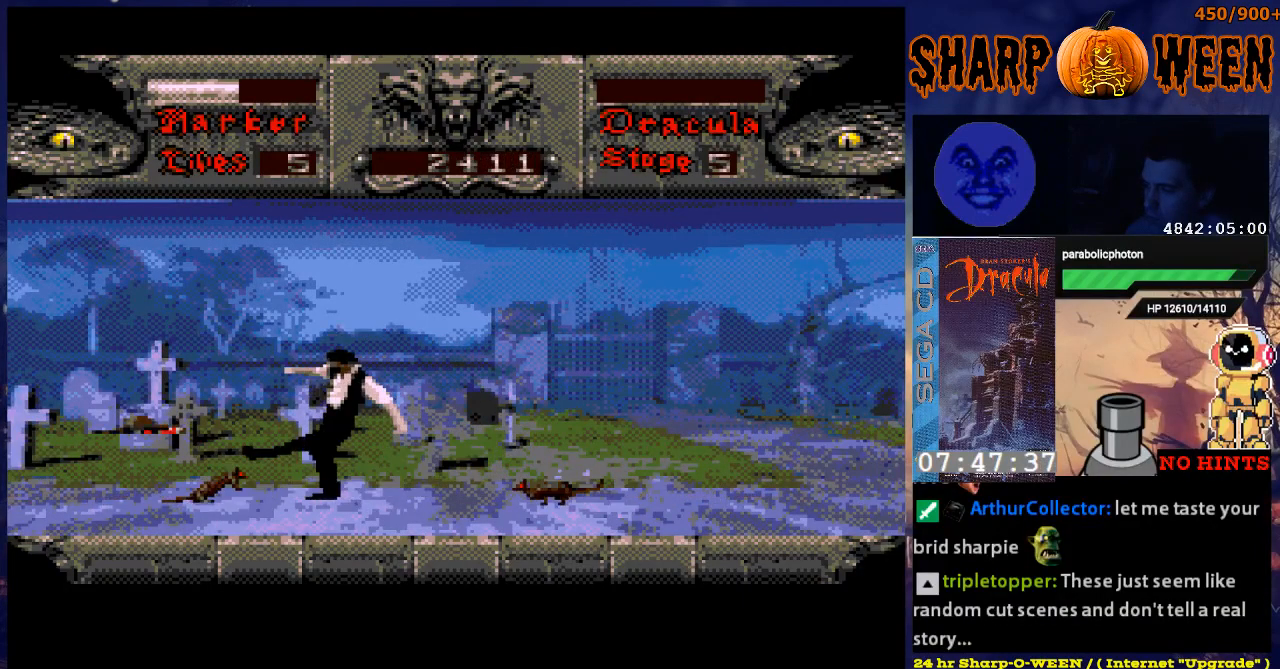
{"buttons": ["C", "DPAD_RIGHT"], "events": [[66, "C", "up"], [117, "C", "down"], [167, "C", "up"], [217, "C", "down"], [317, "C", "up"], [317, "DPAD_RIGHT", "down"], [468, "C", "down"]]}
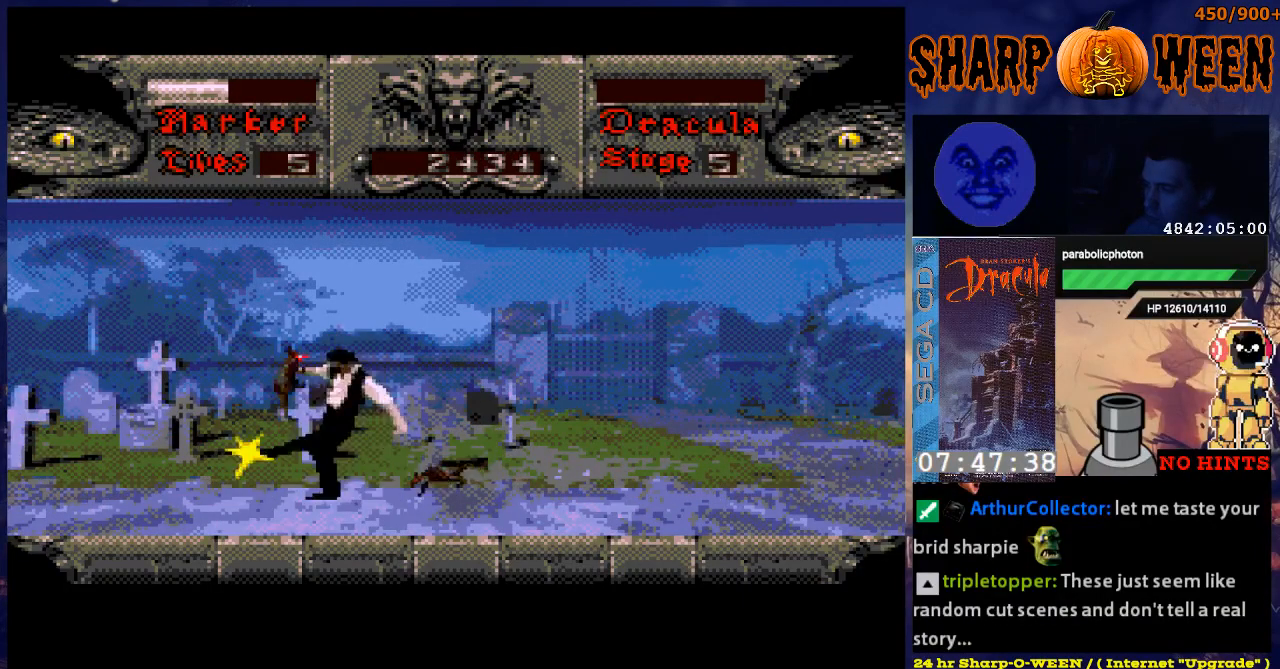
{"buttons": ["DPAD_RIGHT"], "events": [[469, "C", "up"]]}
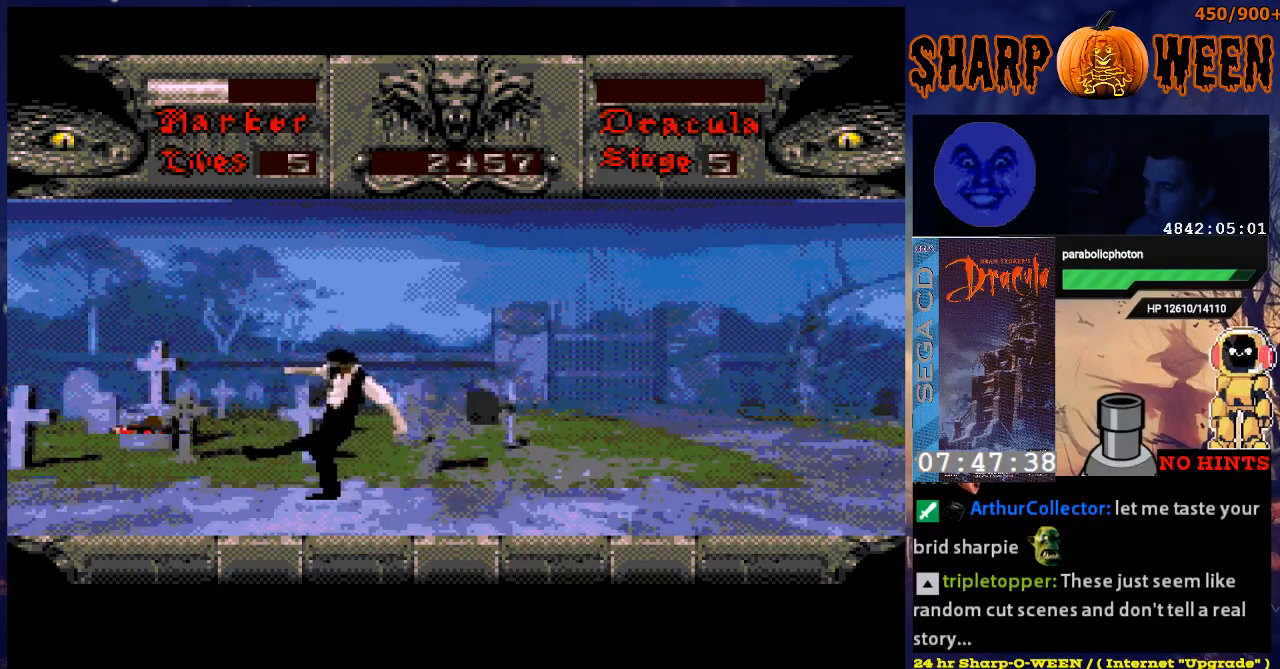
{"buttons": ["DPAD_RIGHT"], "events": [[17, "C", "down"], [117, "C", "up"], [168, "C", "down"], [218, "C", "up"], [218, "DPAD_RIGHT", "up"], [419, "DPAD_RIGHT", "down"]]}
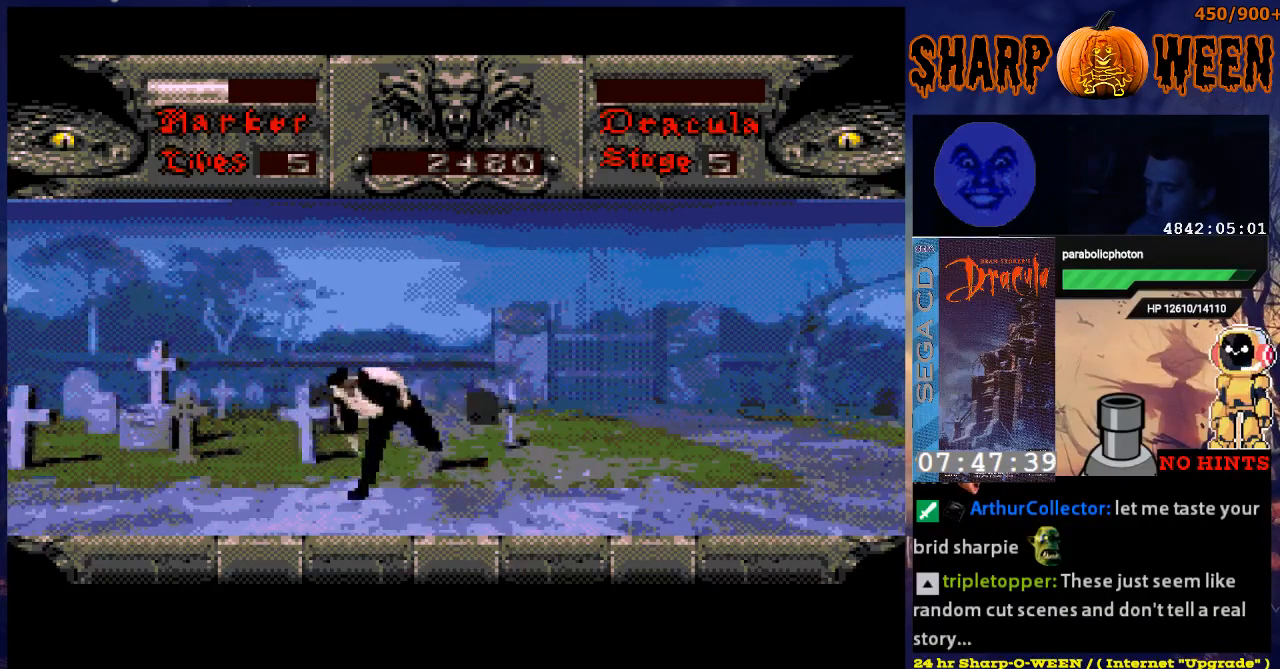
{"buttons": ["DPAD_RIGHT"], "events": []}
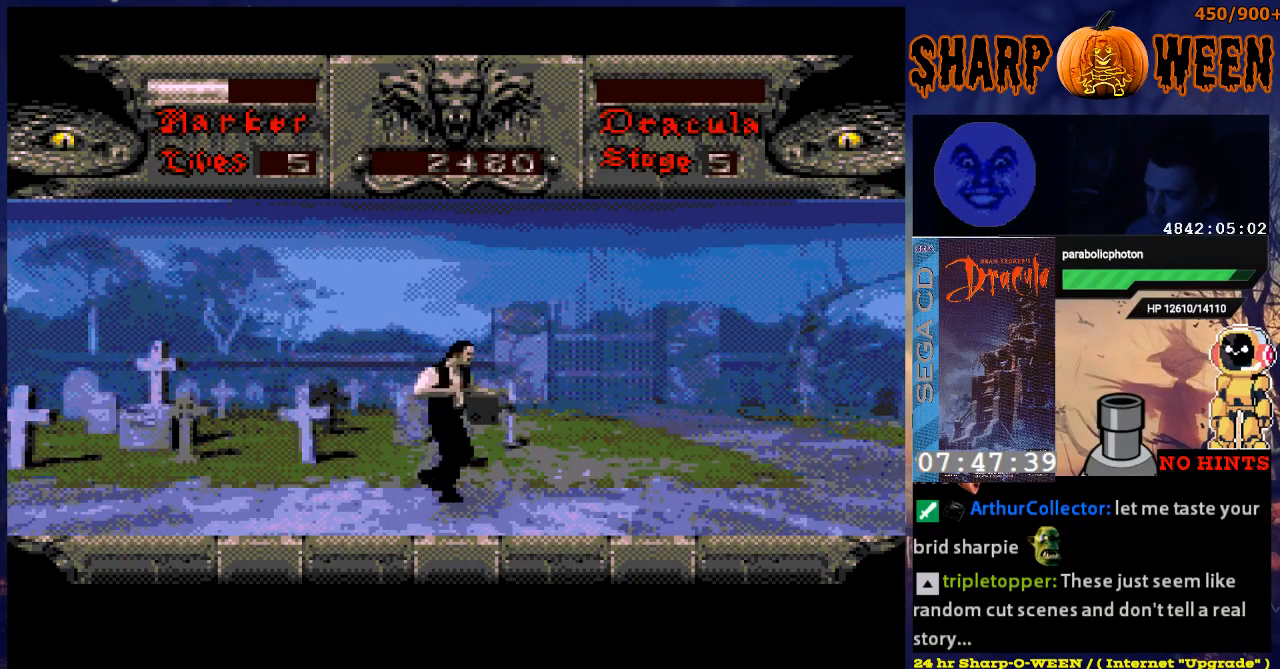
{"buttons": ["DPAD_RIGHT"], "events": []}
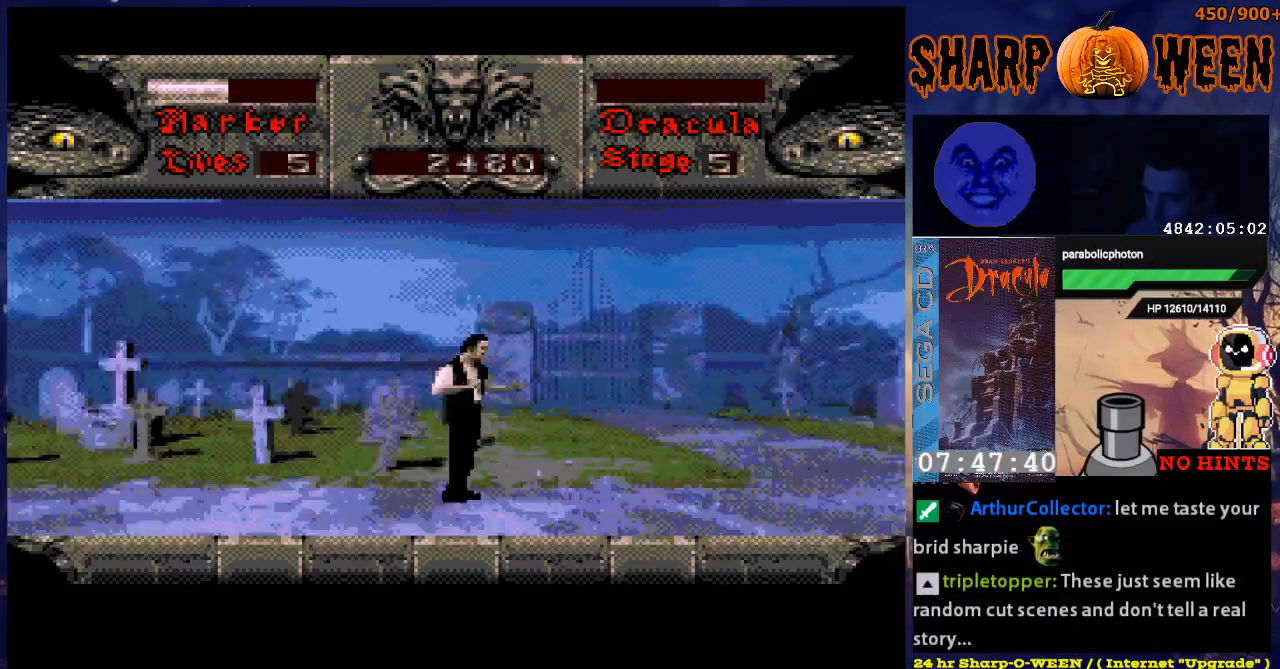
{"buttons": ["DPAD_RIGHT"], "events": []}
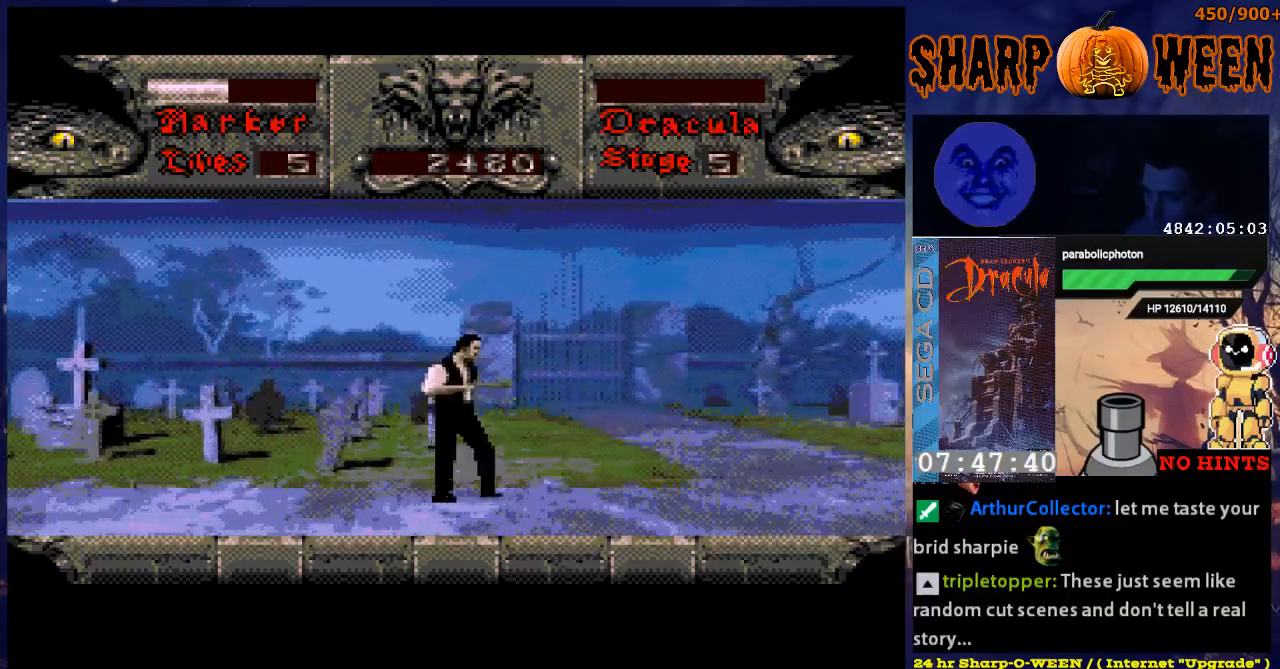
{"buttons": ["DPAD_RIGHT"], "events": []}
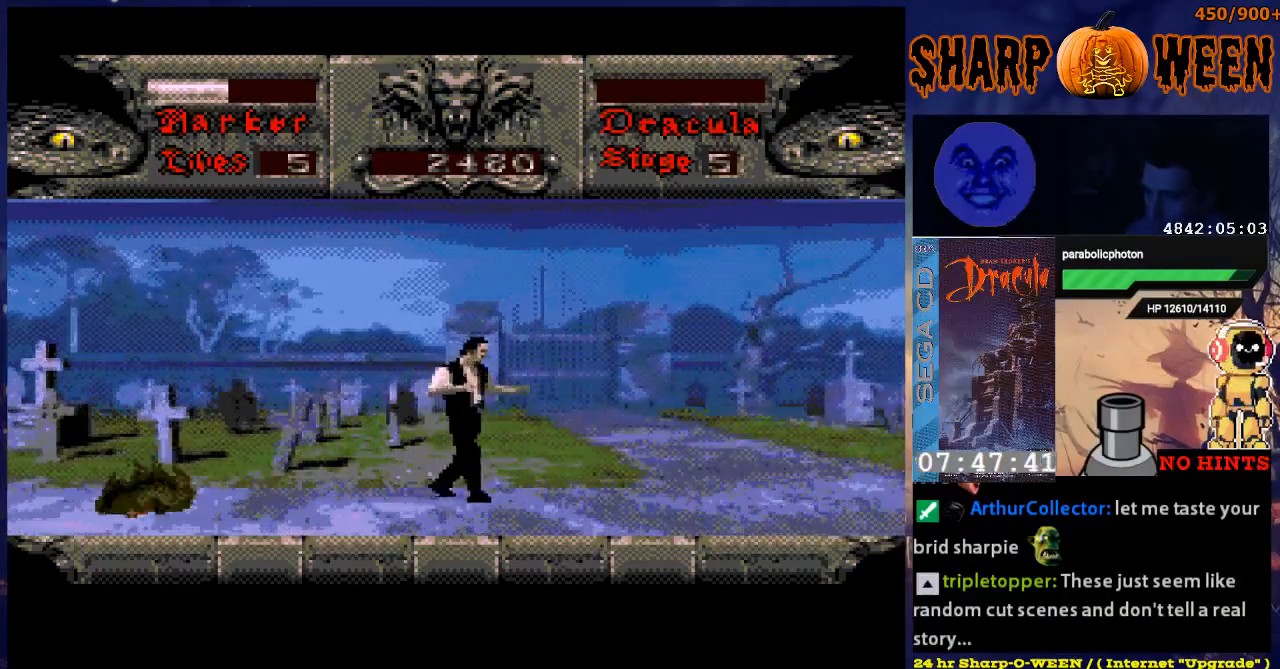
{"buttons": [], "events": [[301, "DPAD_RIGHT", "up"]]}
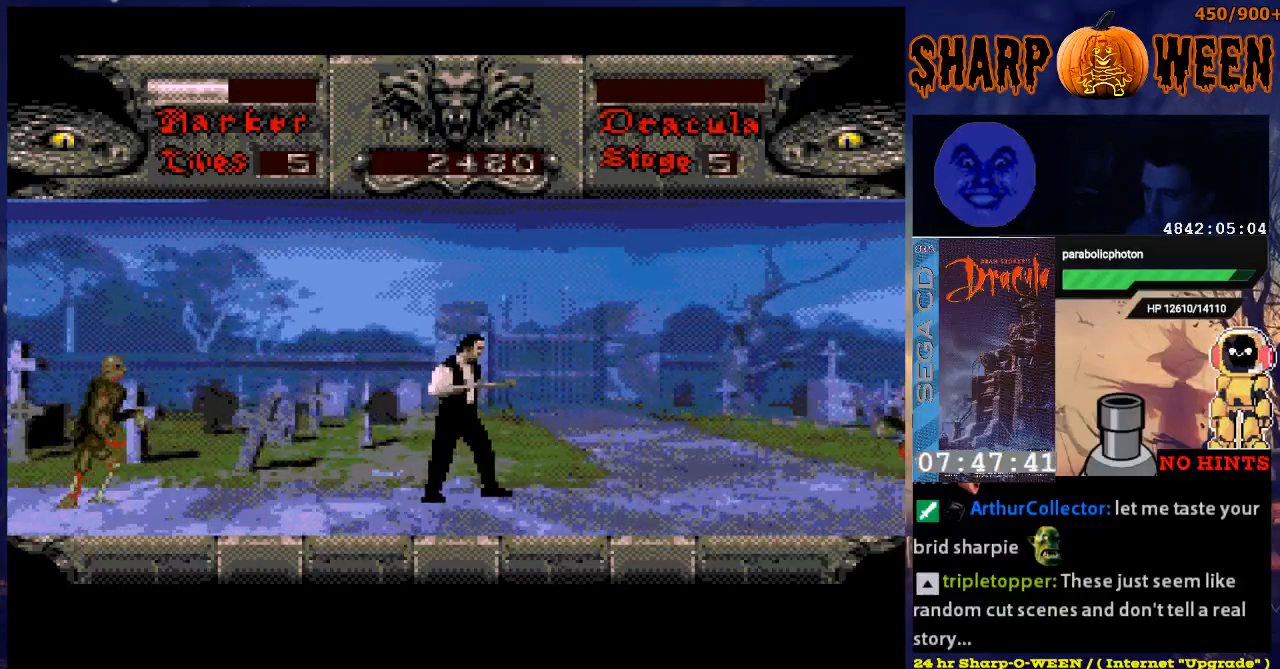
{"buttons": ["DPAD_LEFT"], "events": [[17, "DPAD_LEFT", "down"]]}
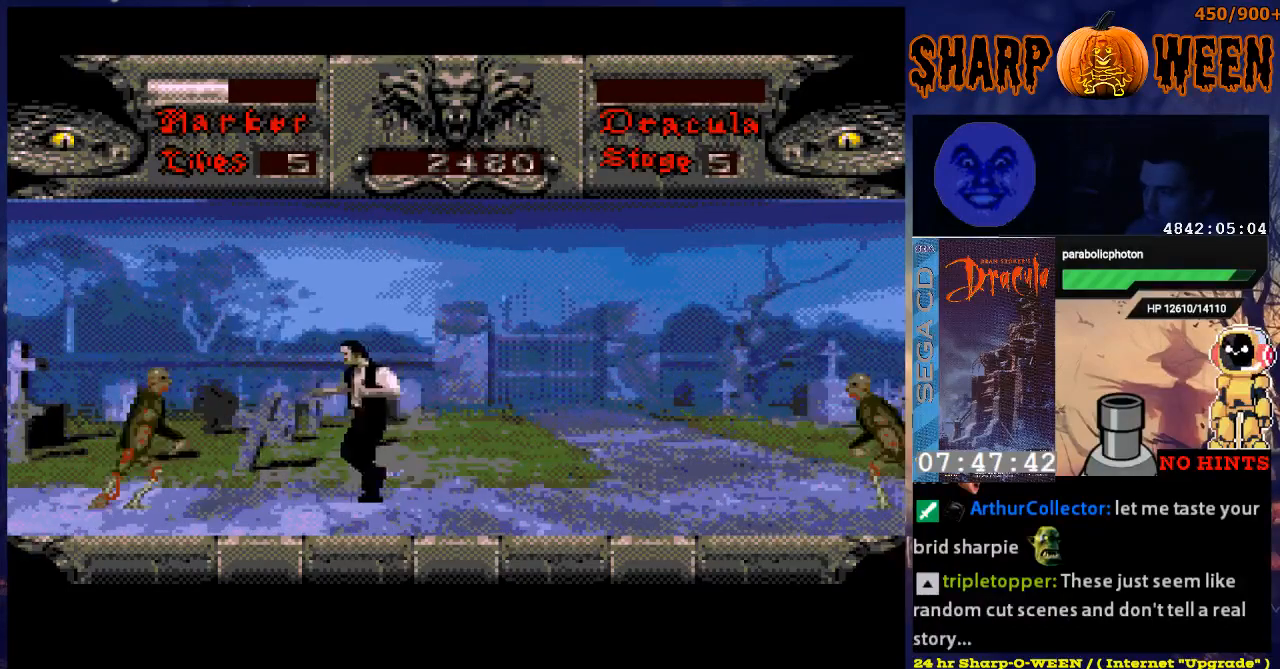
{"buttons": ["DPAD_LEFT"], "events": [[201, "C", "down"], [318, "C", "up"], [368, "C", "down"], [468, "C", "up"]]}